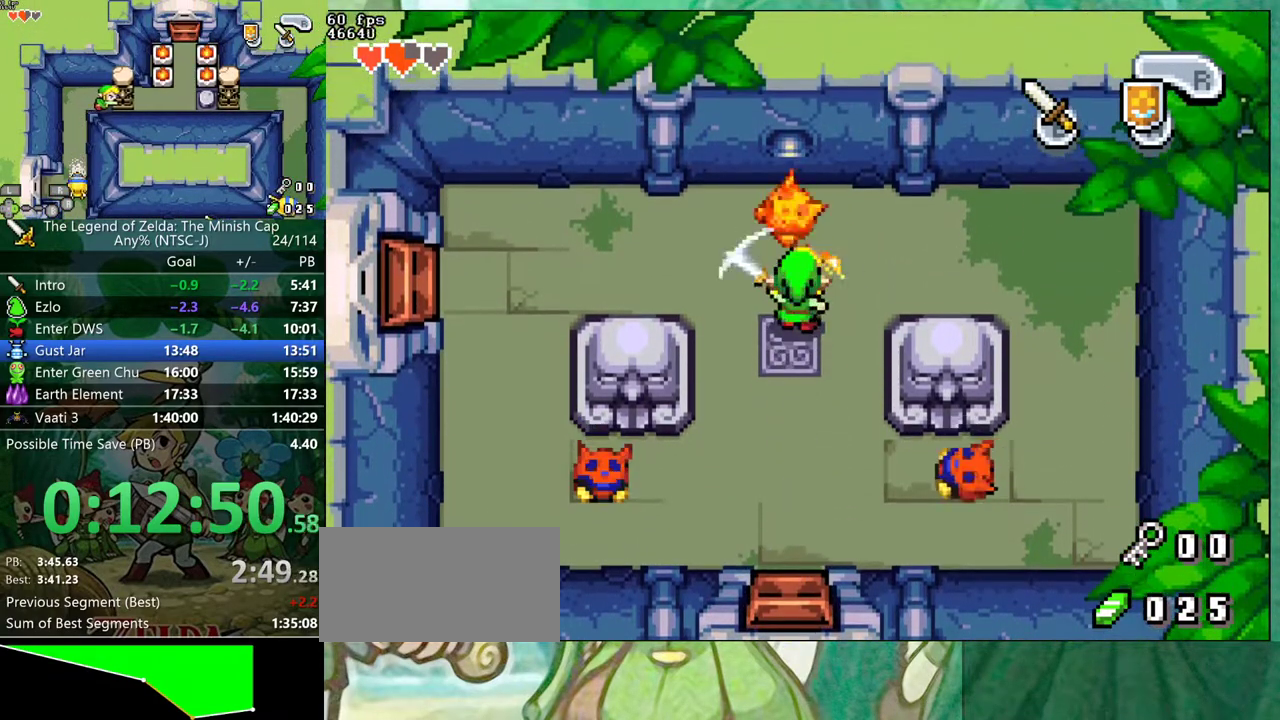
Gameplay with a controller (Nintendo layout); each line is a JSON object with the inputs held at the frame after it. "events" lists button and stick changes between this image and that frame as [ms after this image, input, new state], when the widget could be followed in between. Not read: L3 R3.
{"buttons": [], "events": [[467, "DPAD_UP", "up"]]}
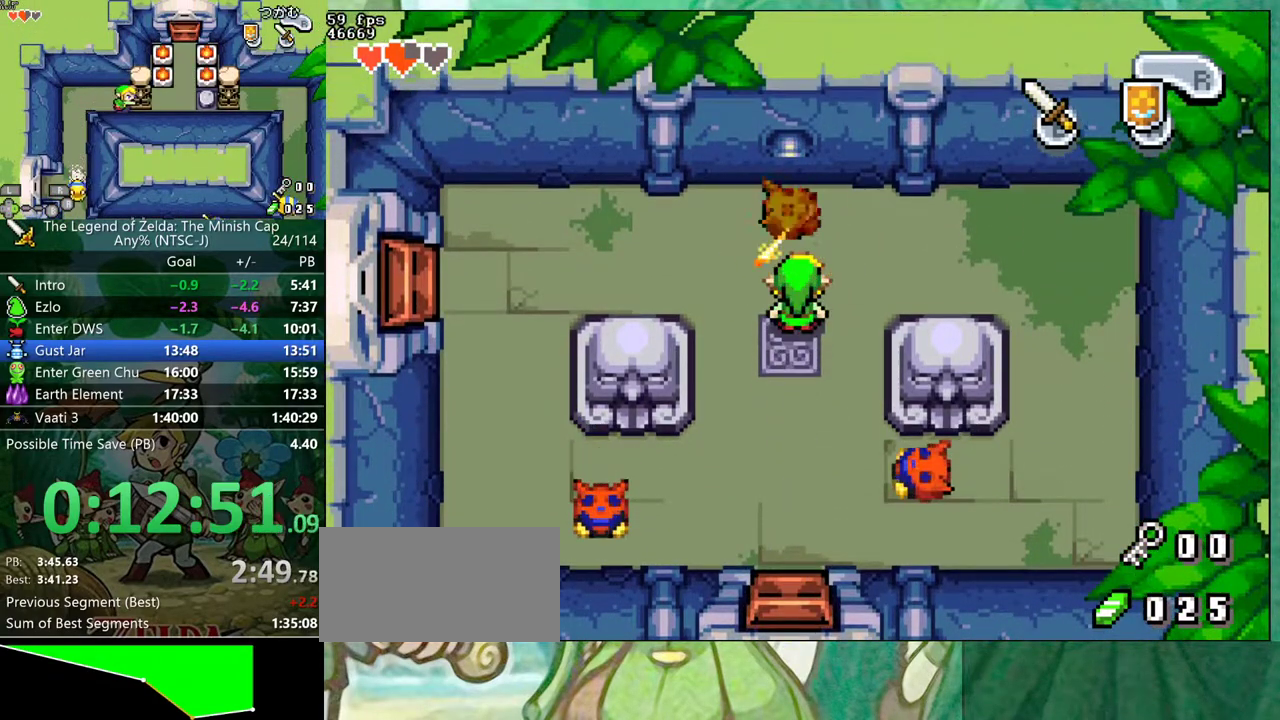
{"buttons": ["B", "DPAD_DOWN", "DPAD_RIGHT"]}
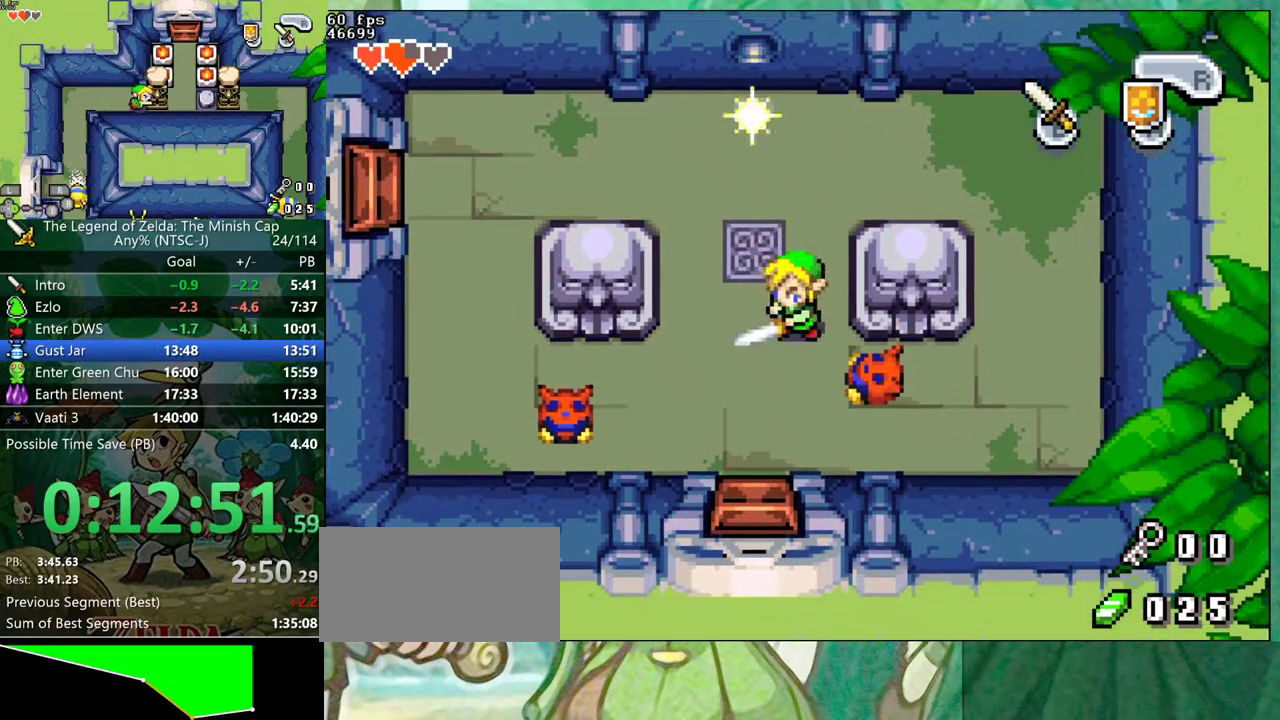
{"buttons": ["B", "DPAD_RIGHT"], "events": [[467, "DPAD_DOWN", "up"]]}
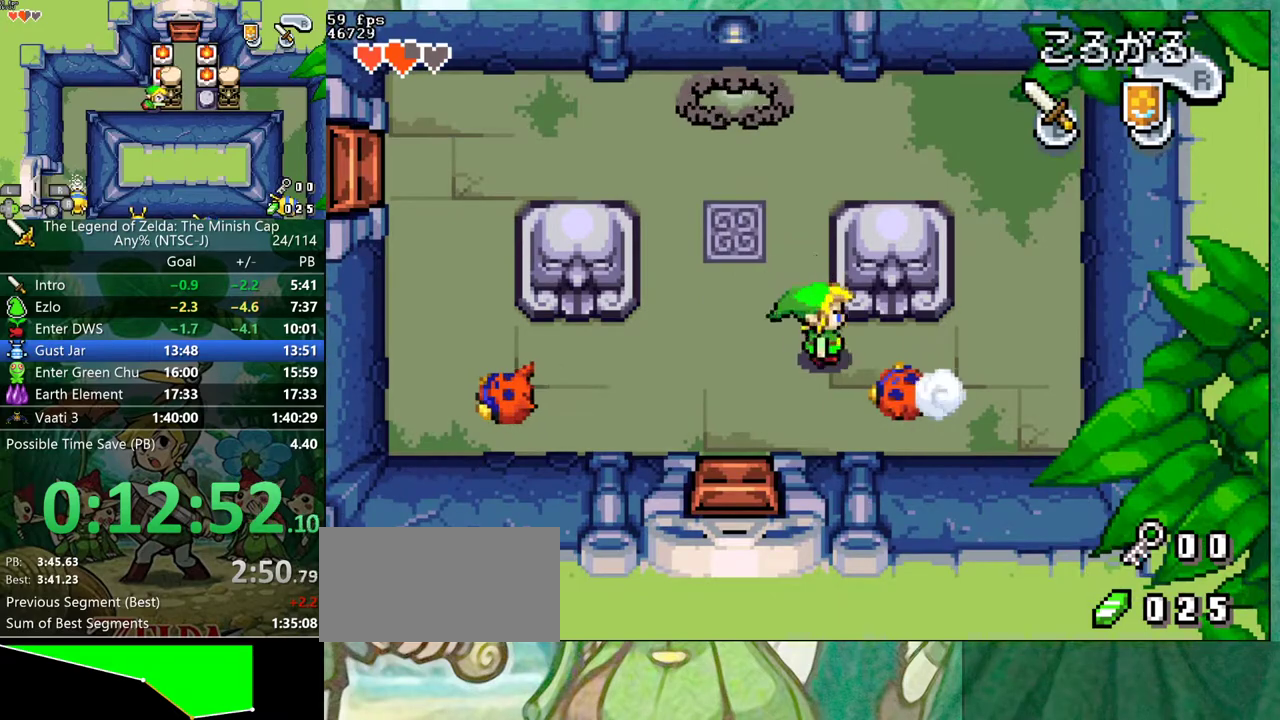
{"buttons": ["B", "DPAD_RIGHT"], "events": [[333, "DPAD_DOWN", "down"], [433, "DPAD_DOWN", "up"]]}
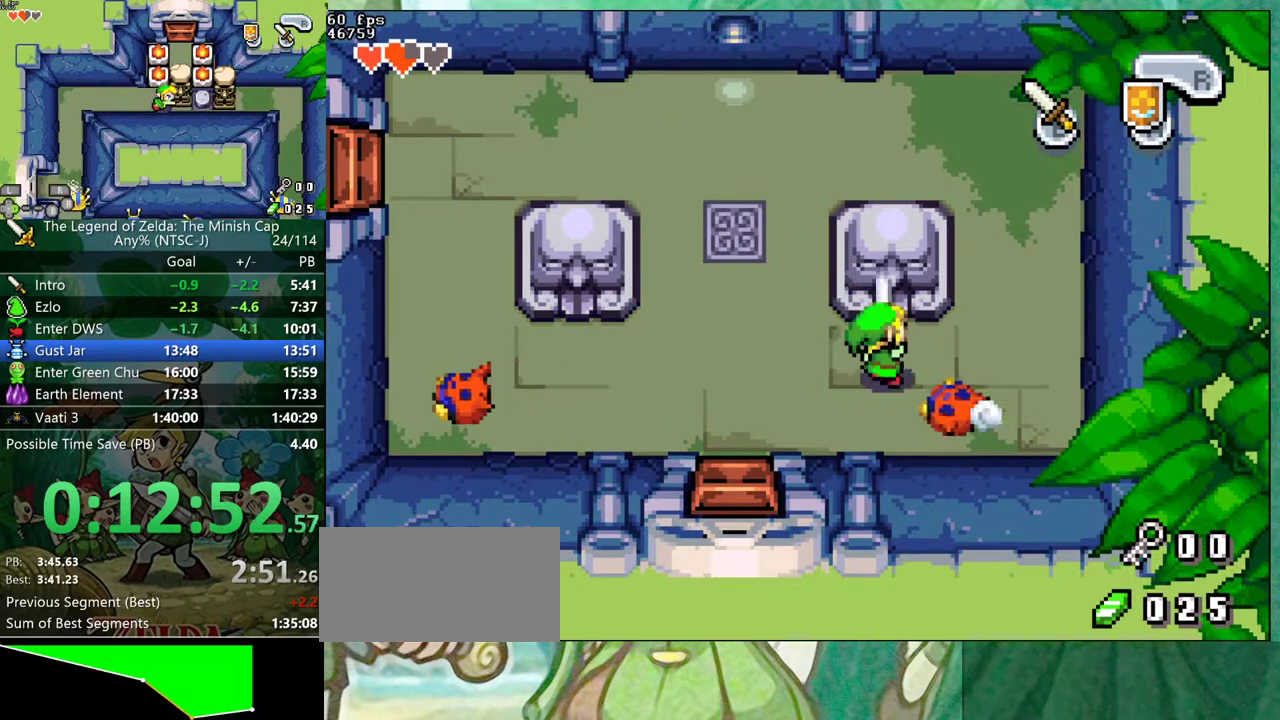
{"buttons": ["DPAD_LEFT"]}
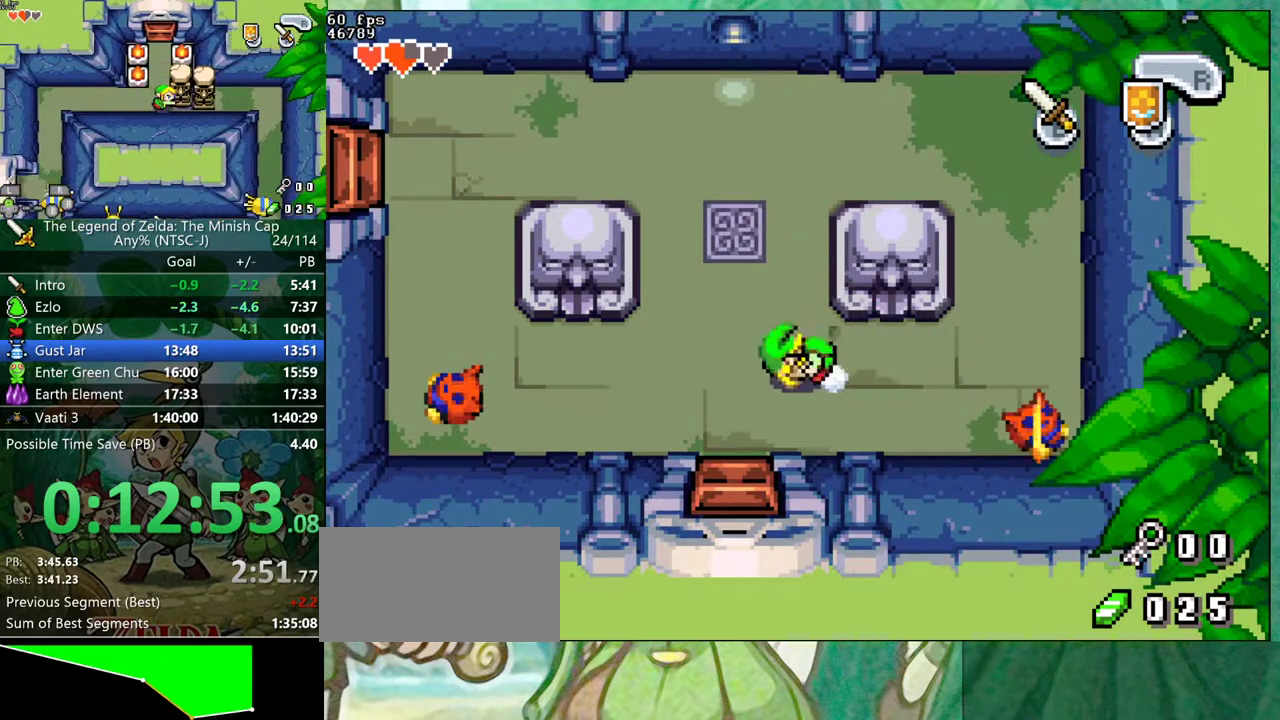
{"buttons": ["DPAD_LEFT"], "events": []}
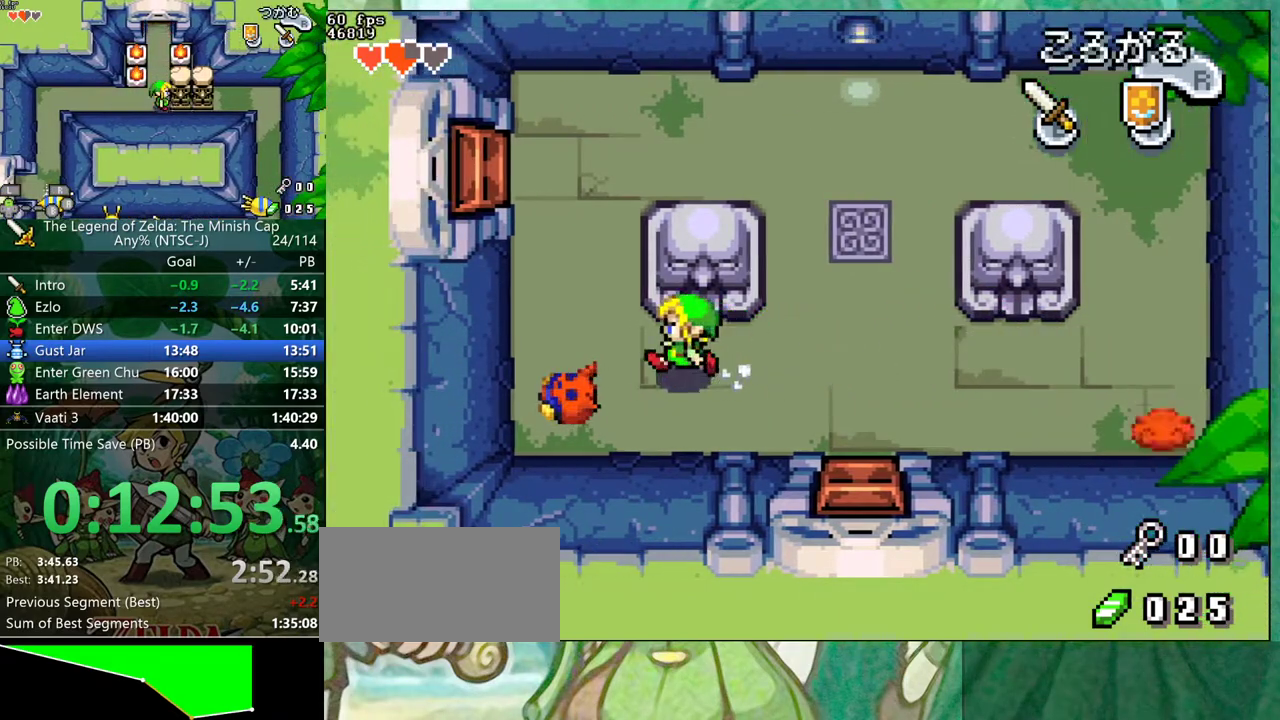
{"buttons": ["B", "DPAD_LEFT"]}
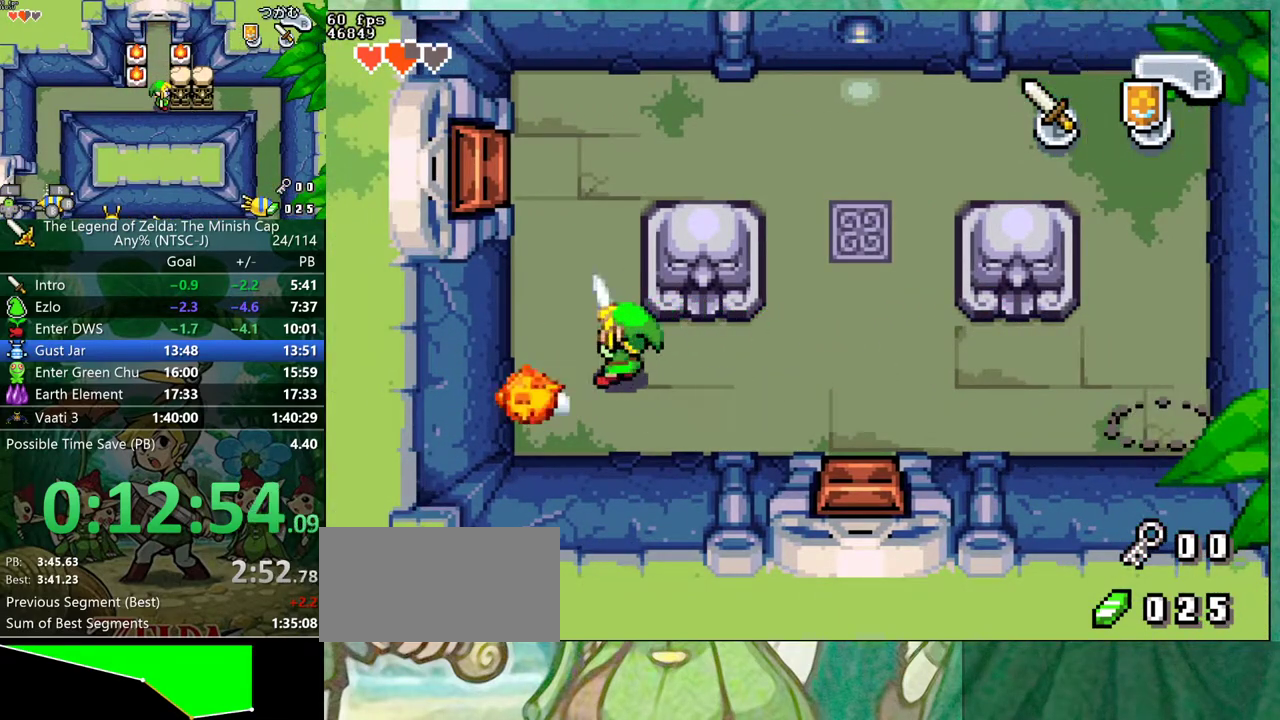
{"buttons": ["R1", "DPAD_RIGHT"]}
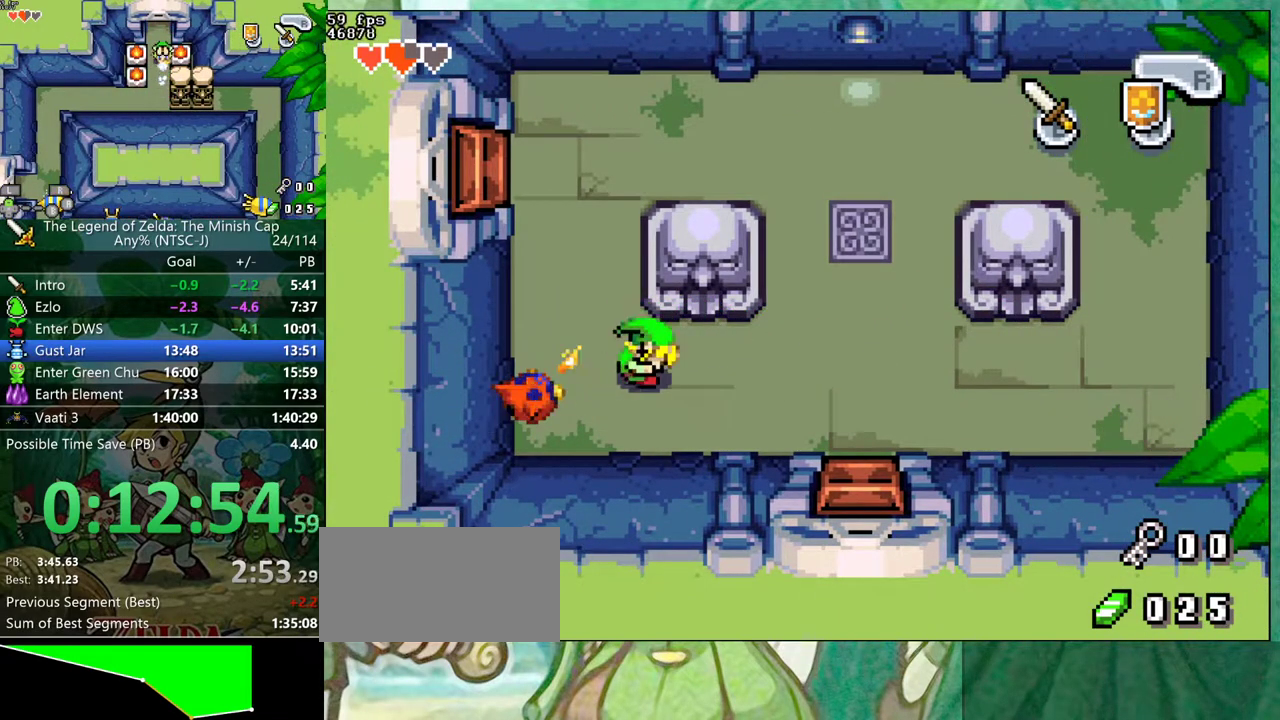
{"buttons": ["DPAD_UP"]}
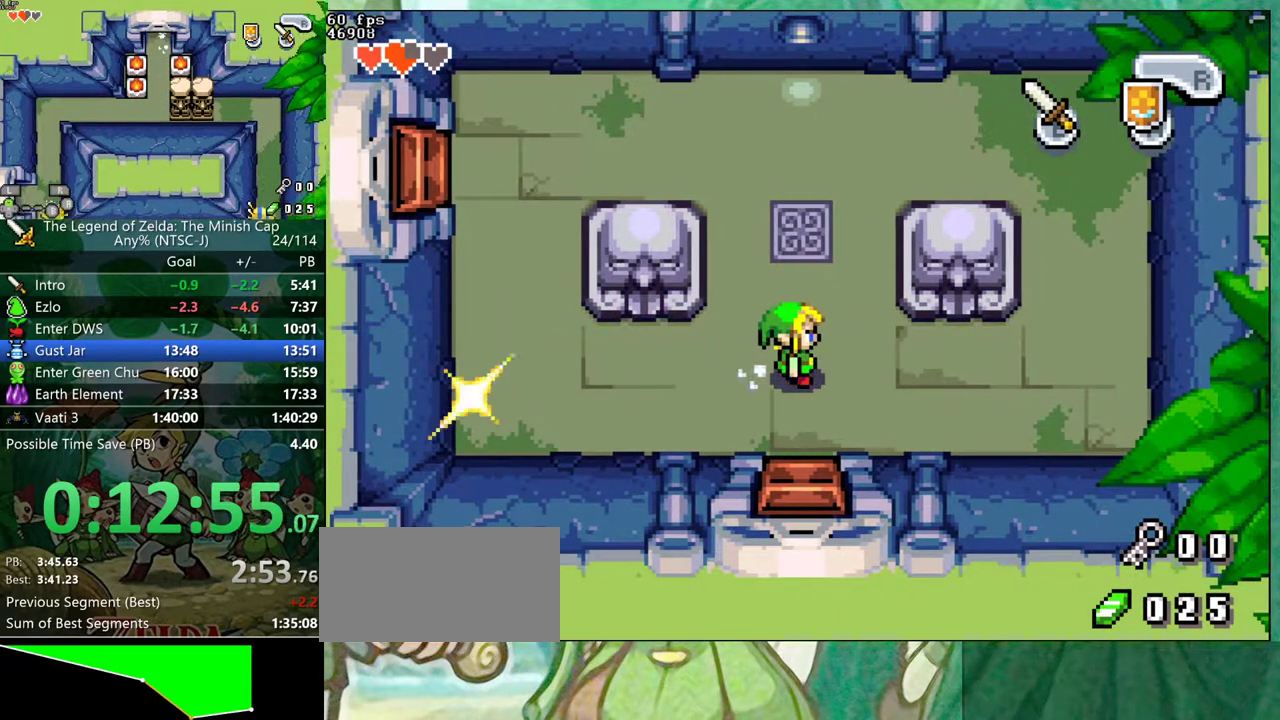
{"buttons": ["DPAD_UP"], "events": []}
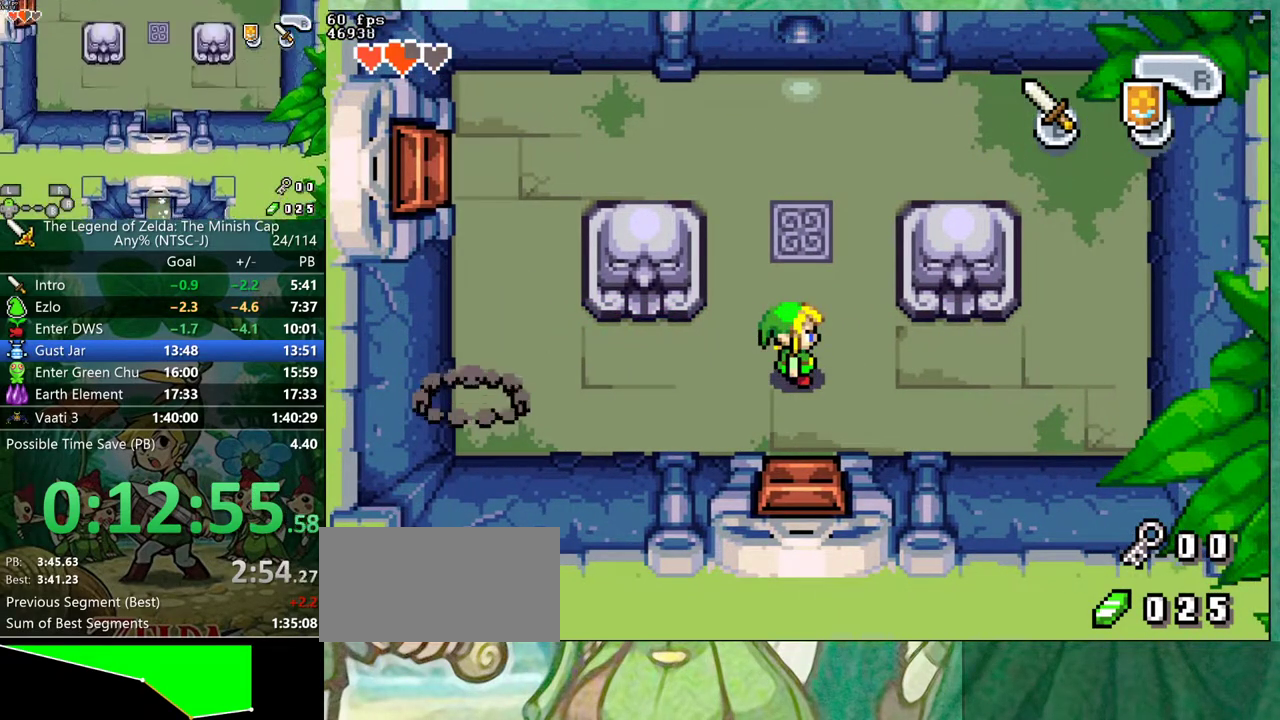
{"buttons": ["DPAD_UP"], "events": []}
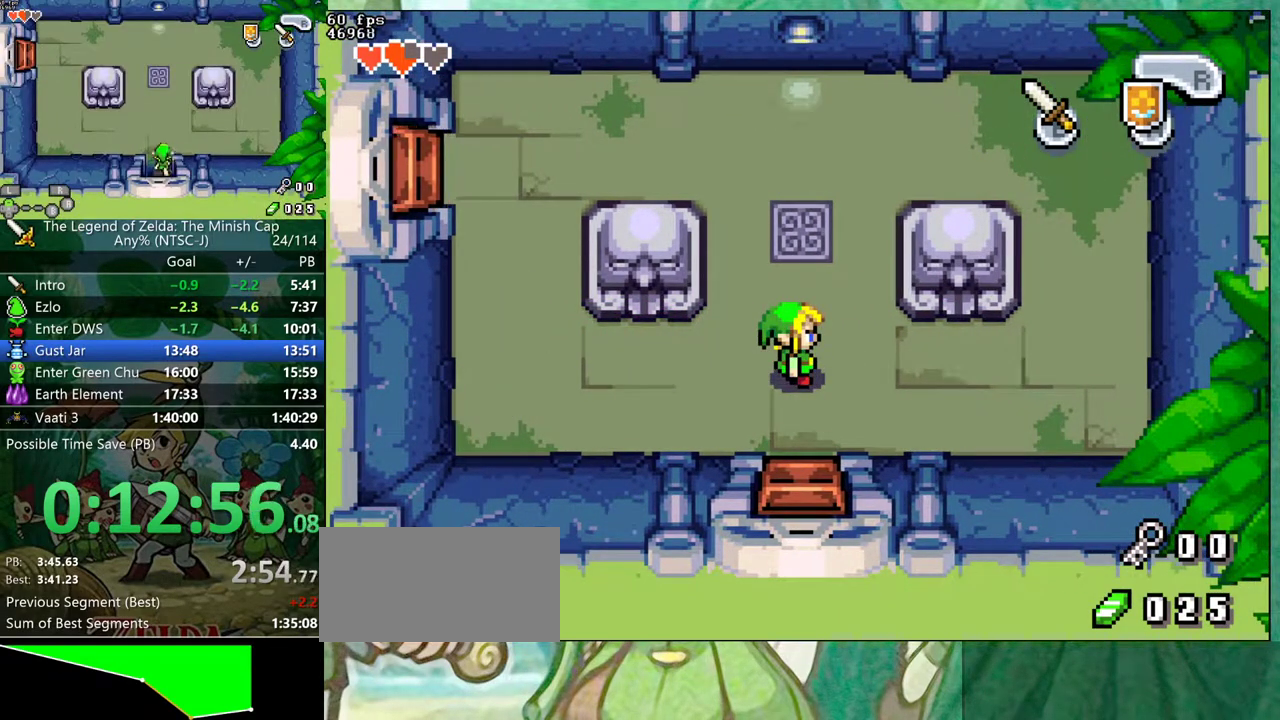
{"buttons": ["DPAD_UP"], "events": []}
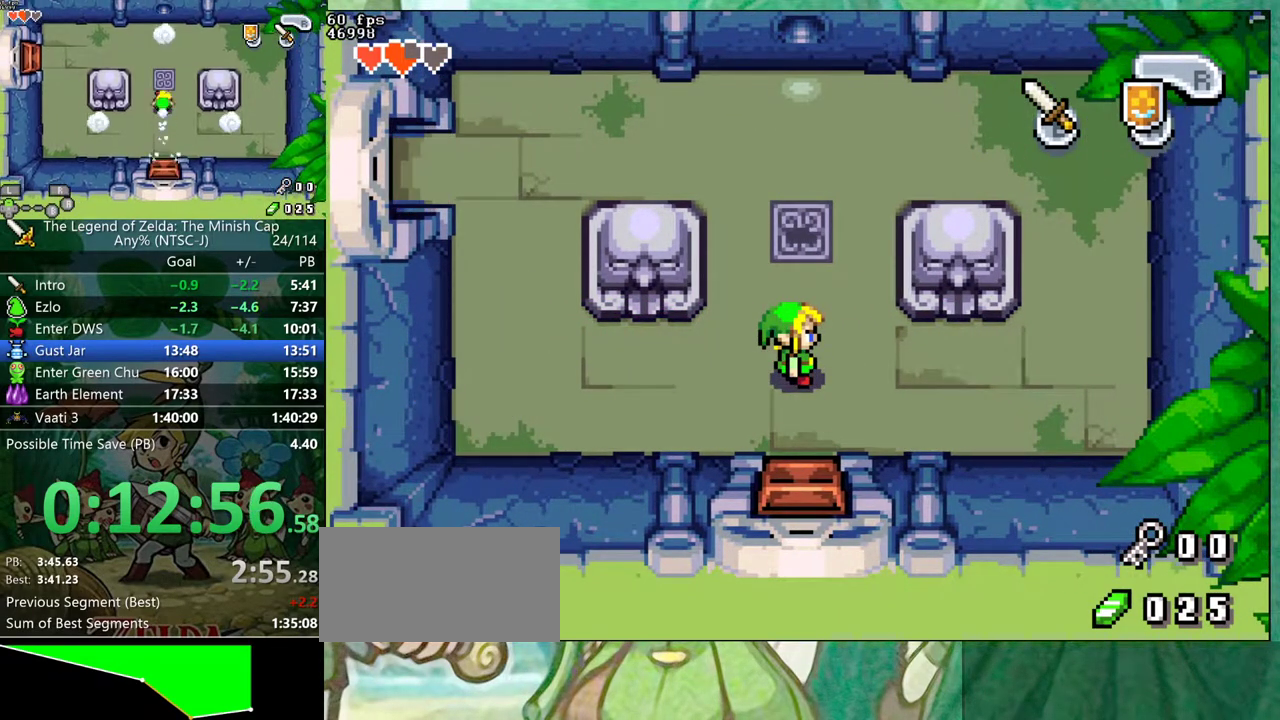
{"buttons": ["R1", "DPAD_UP"]}
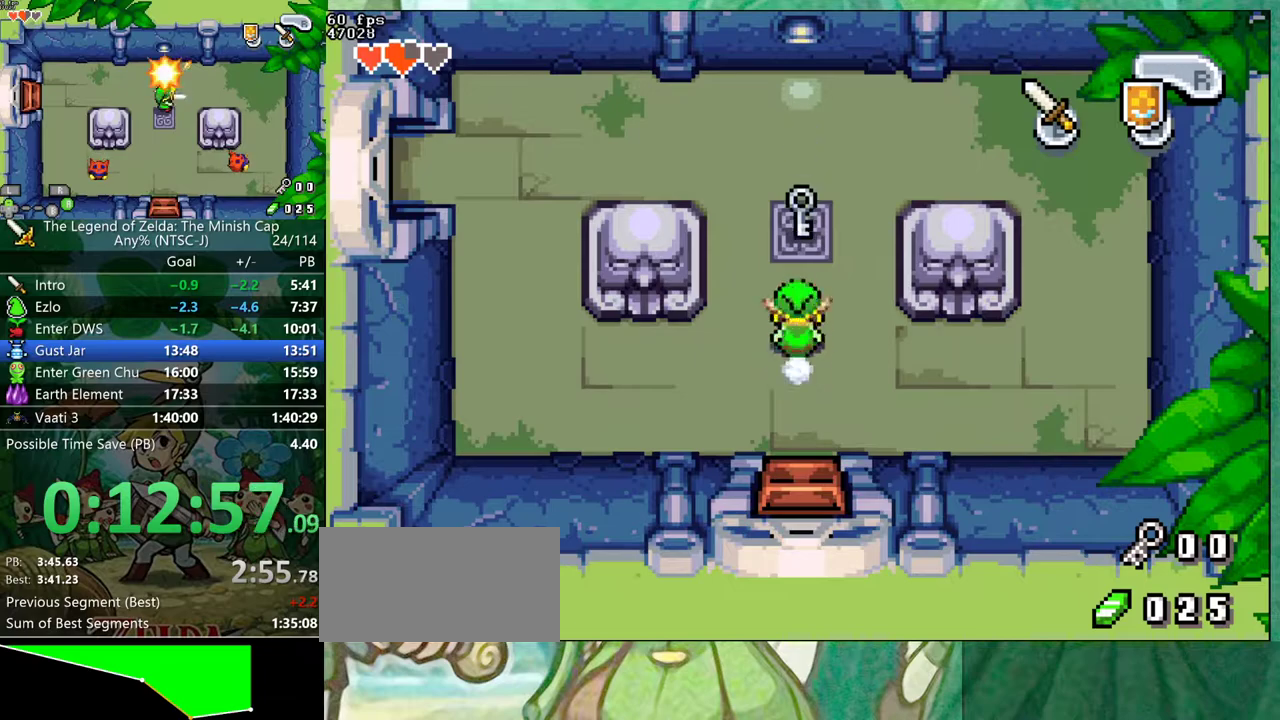
{"buttons": ["A", "B", "DPAD_RIGHT"]}
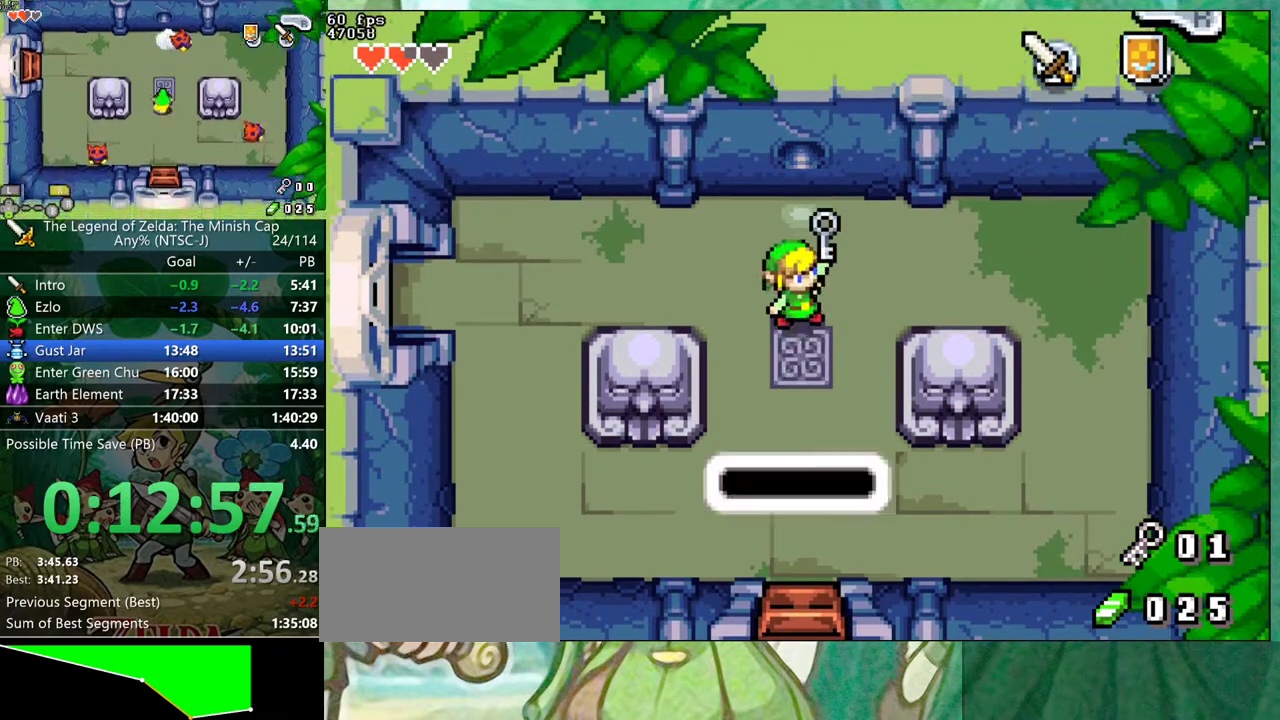
{"buttons": ["A", "B", "DPAD_LEFT"], "events": [[33, "A", "up"], [33, "DPAD_RIGHT", "up"], [83, "DPAD_LEFT", "down"], [83, "DPAD_UP", "down"], [150, "A", "down"], [150, "DPAD_UP", "up"], [167, "DPAD_LEFT", "up"], [167, "DPAD_RIGHT", "down"], [200, "A", "up"], [250, "DPAD_RIGHT", "up"], [283, "DPAD_LEFT", "down"], [283, "DPAD_UP", "down"], [350, "DPAD_LEFT", "up"], [350, "DPAD_UP", "up"], [367, "DPAD_RIGHT", "down"], [450, "DPAD_RIGHT", "up"], [467, "DPAD_LEFT", "down"], [483, "A", "down"]]}
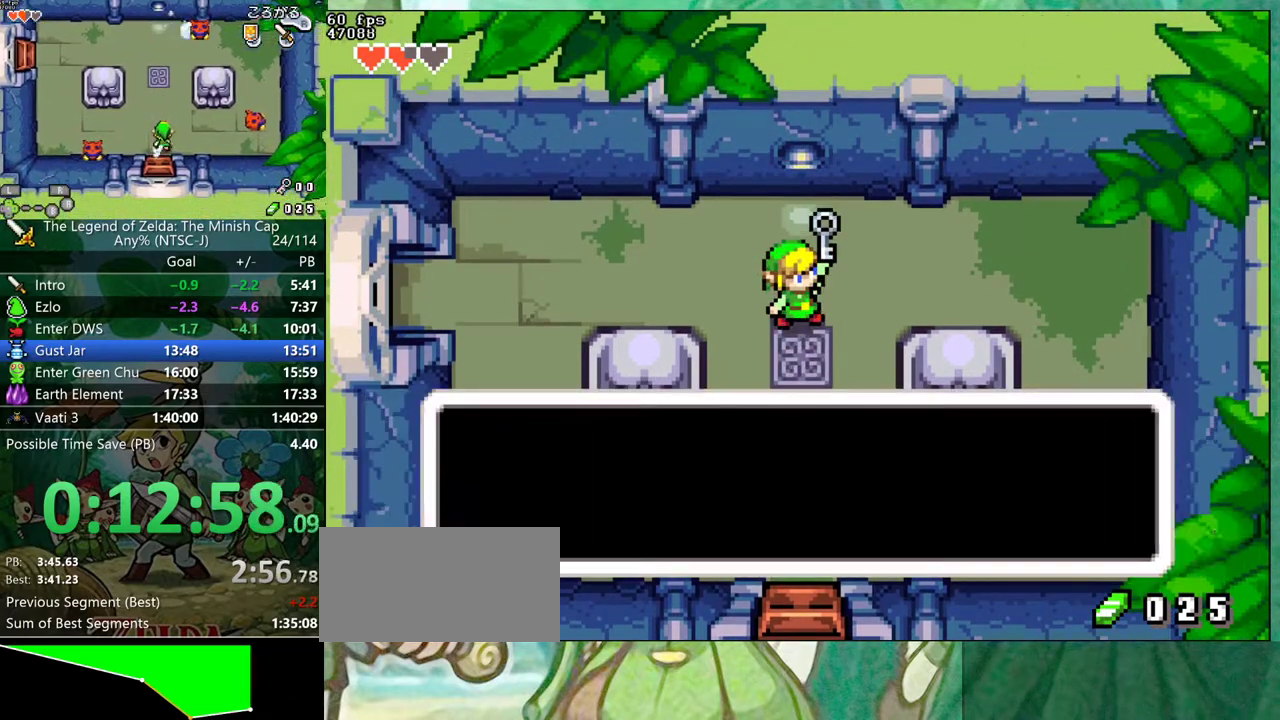
{"buttons": ["R1", "DPAD_LEFT"]}
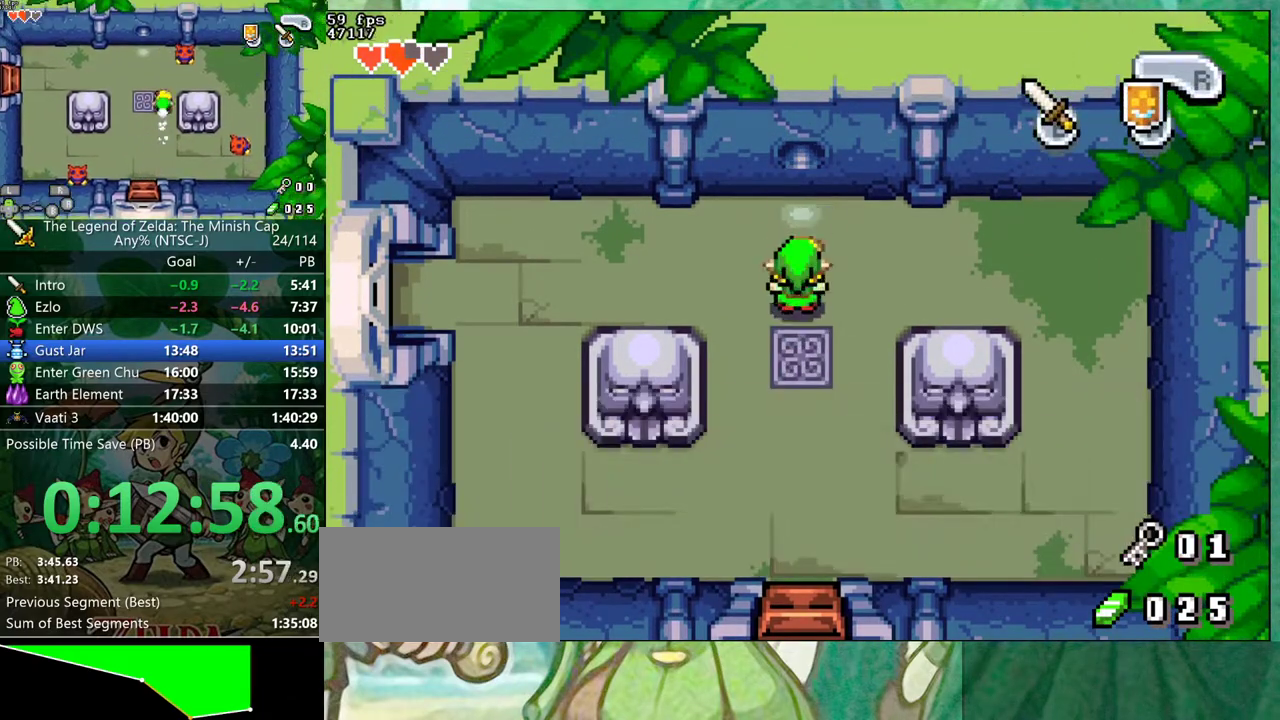
{"buttons": ["DPAD_DOWN", "DPAD_LEFT"]}
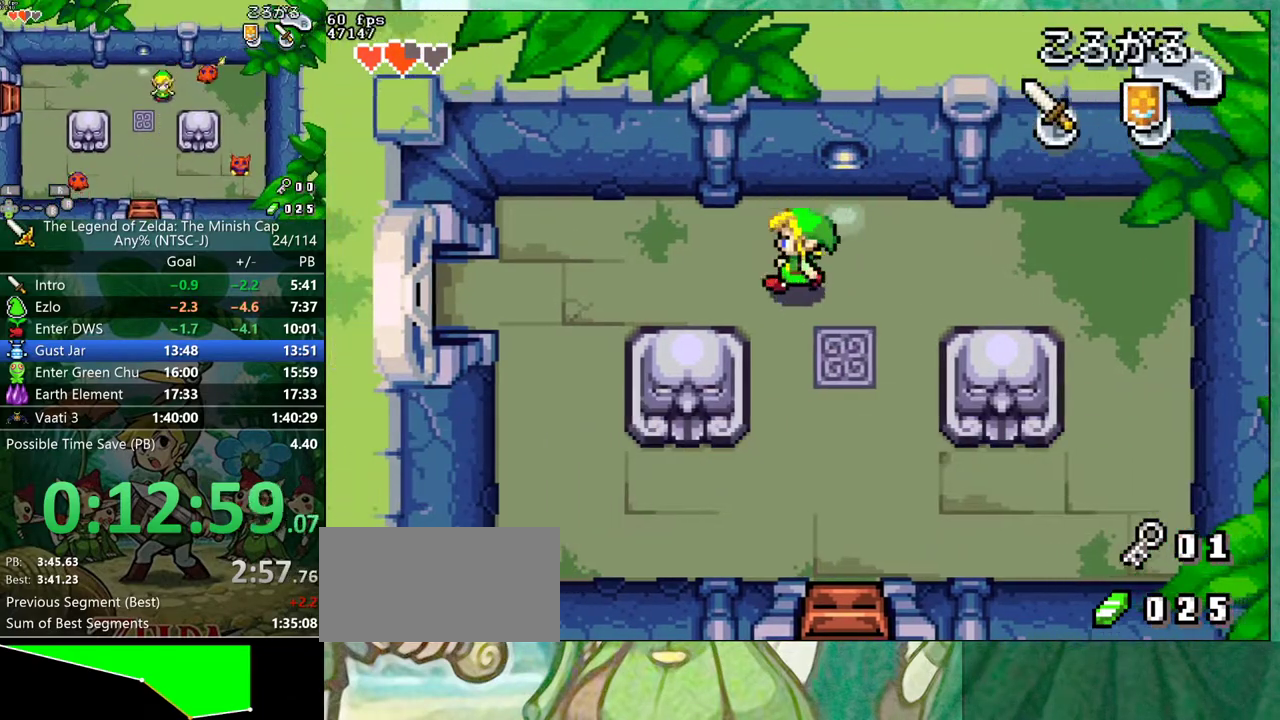
{"buttons": ["DPAD_DOWN", "DPAD_LEFT"], "events": [[67, "DPAD_DOWN", "up"], [433, "DPAD_DOWN", "down"]]}
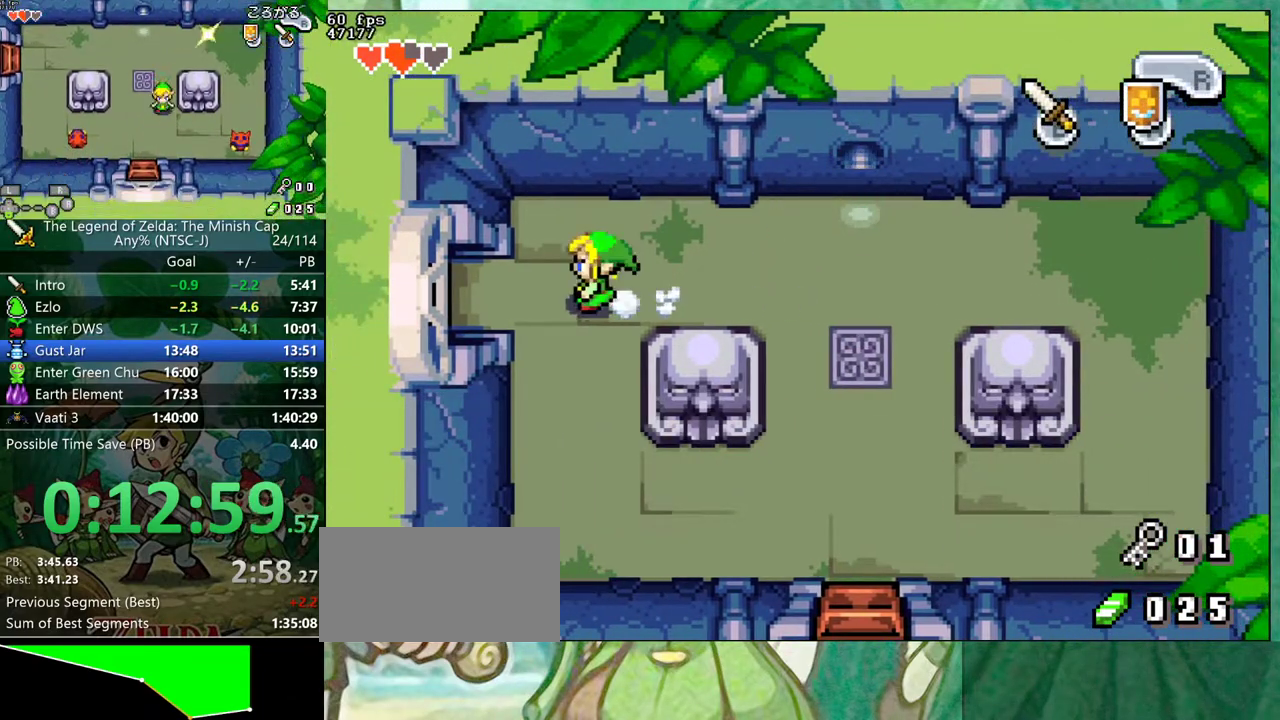
{"buttons": ["DPAD_LEFT"], "events": [[83, "DPAD_DOWN", "up"]]}
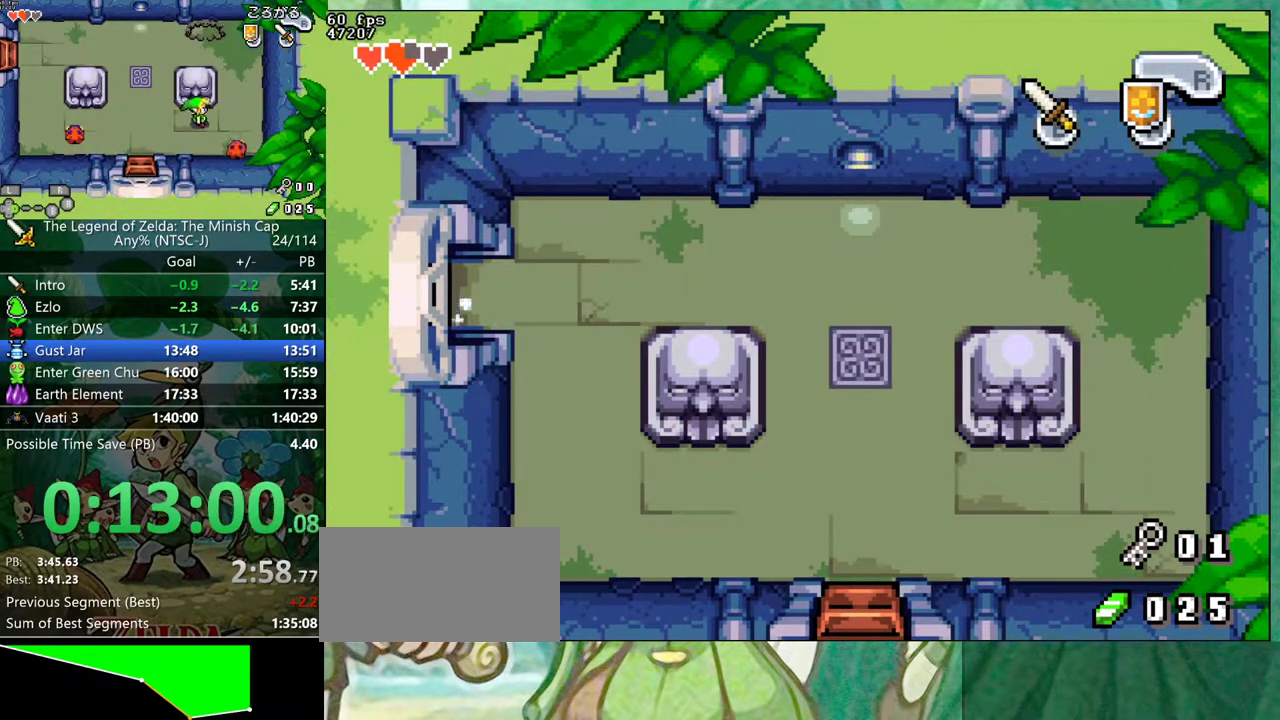
{"buttons": ["DPAD_LEFT"], "events": []}
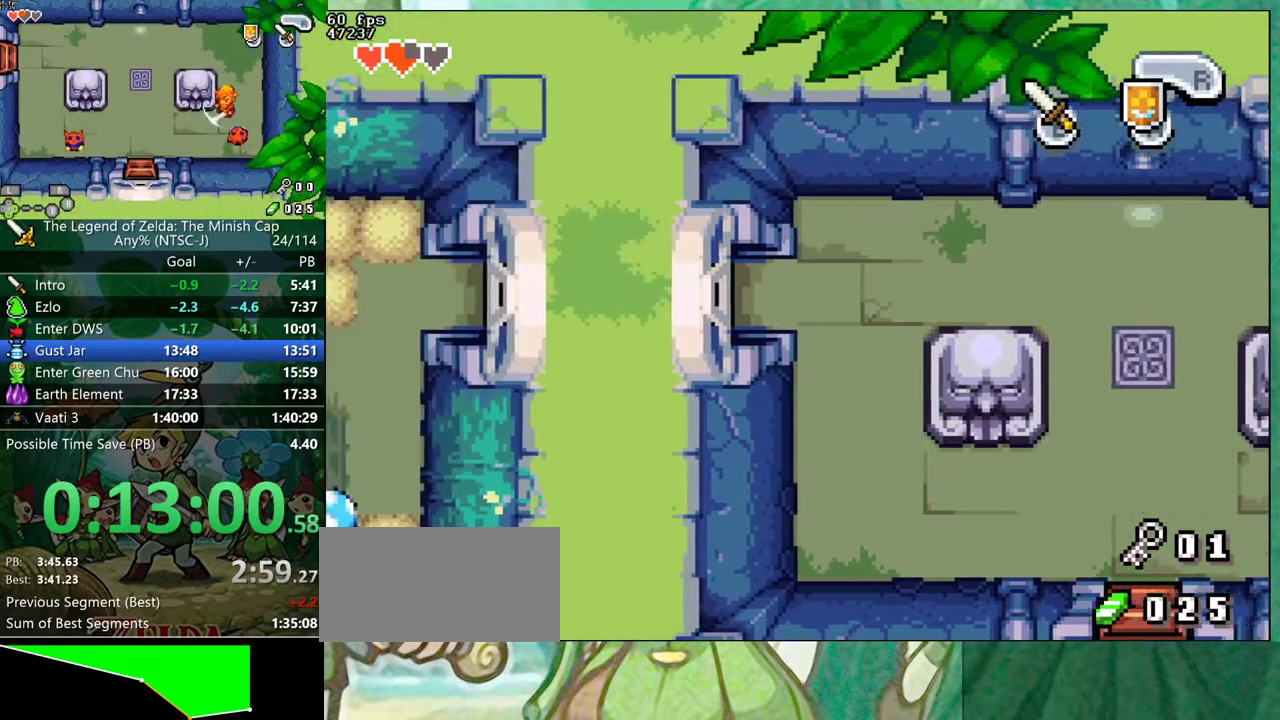
{"buttons": ["DPAD_LEFT"], "events": []}
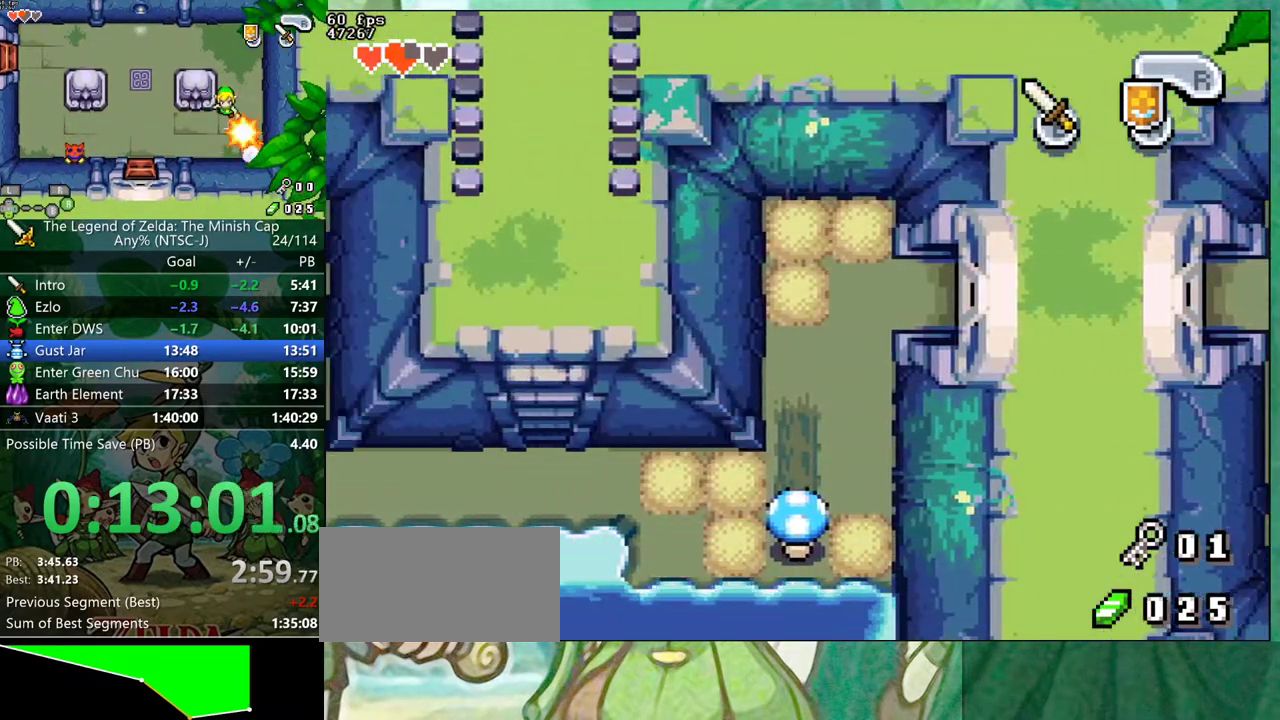
{"buttons": ["DPAD_LEFT"], "events": []}
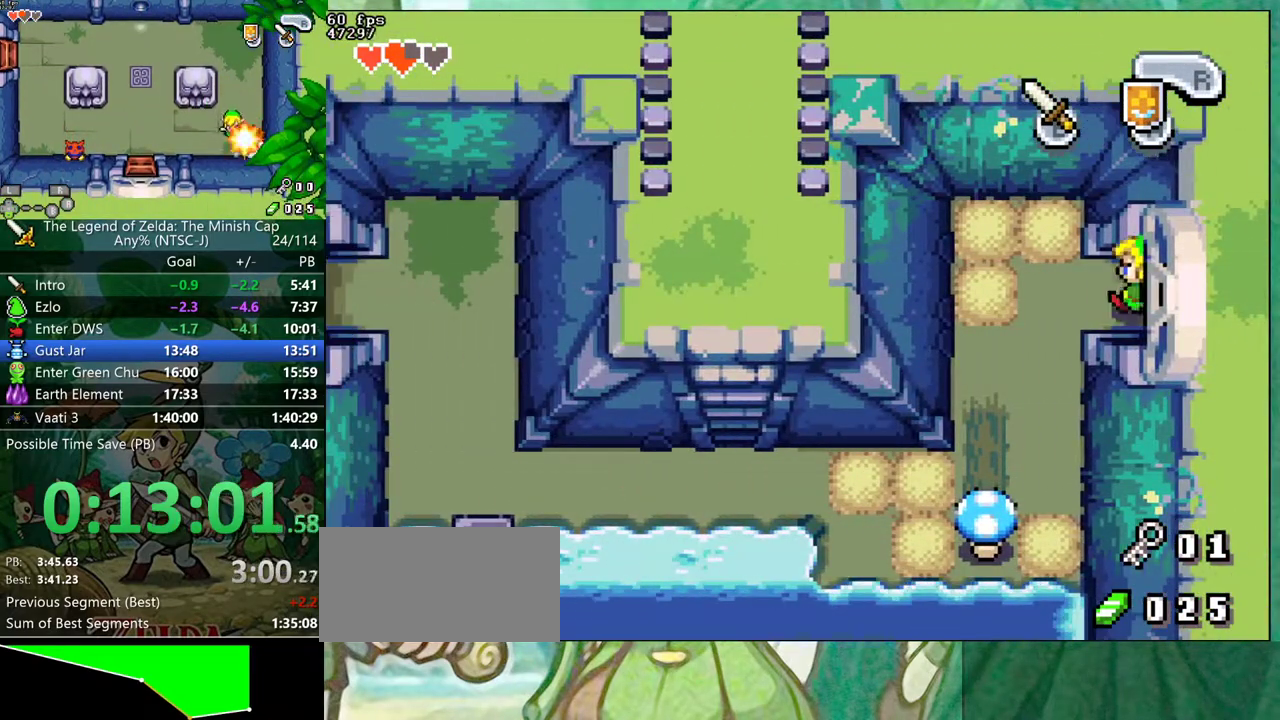
{"buttons": [], "events": [[283, "DPAD_DOWN", "down"], [317, "DPAD_LEFT", "up"], [467, "DPAD_DOWN", "up"]]}
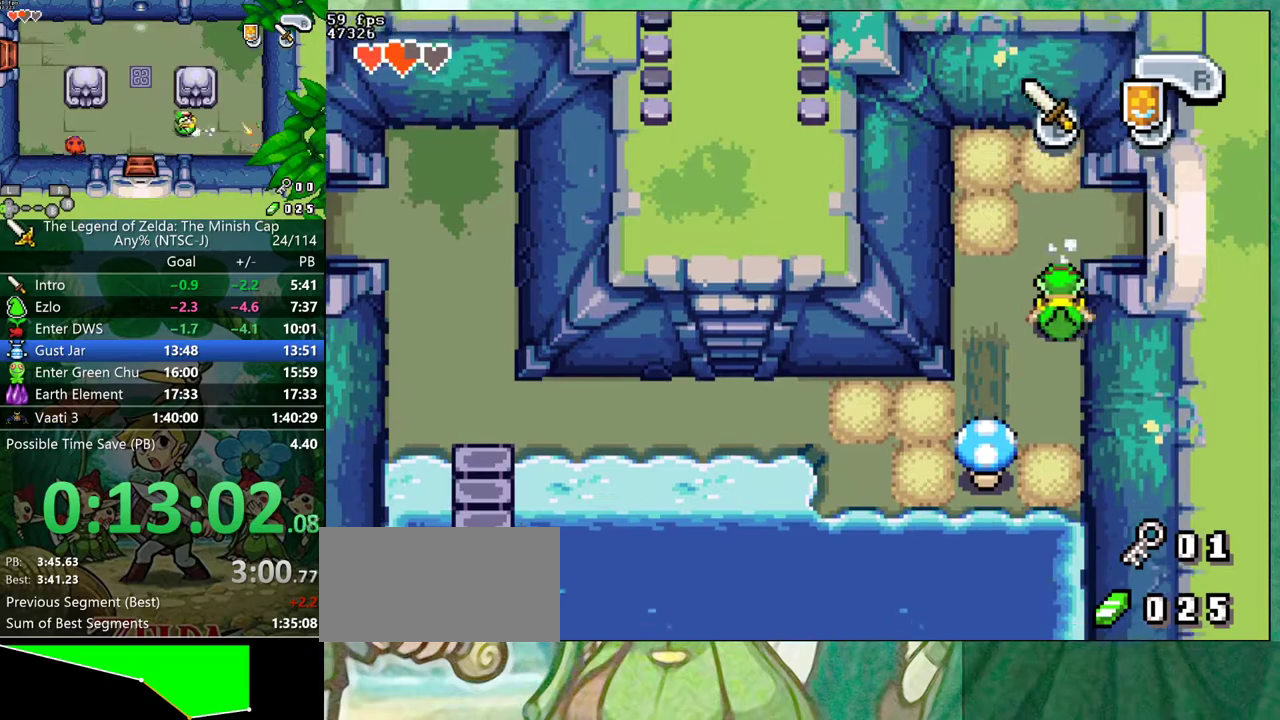
{"buttons": ["DPAD_LEFT"], "events": [[83, "DPAD_UP", "down"], [267, "DPAD_LEFT", "down"], [500, "DPAD_UP", "up"]]}
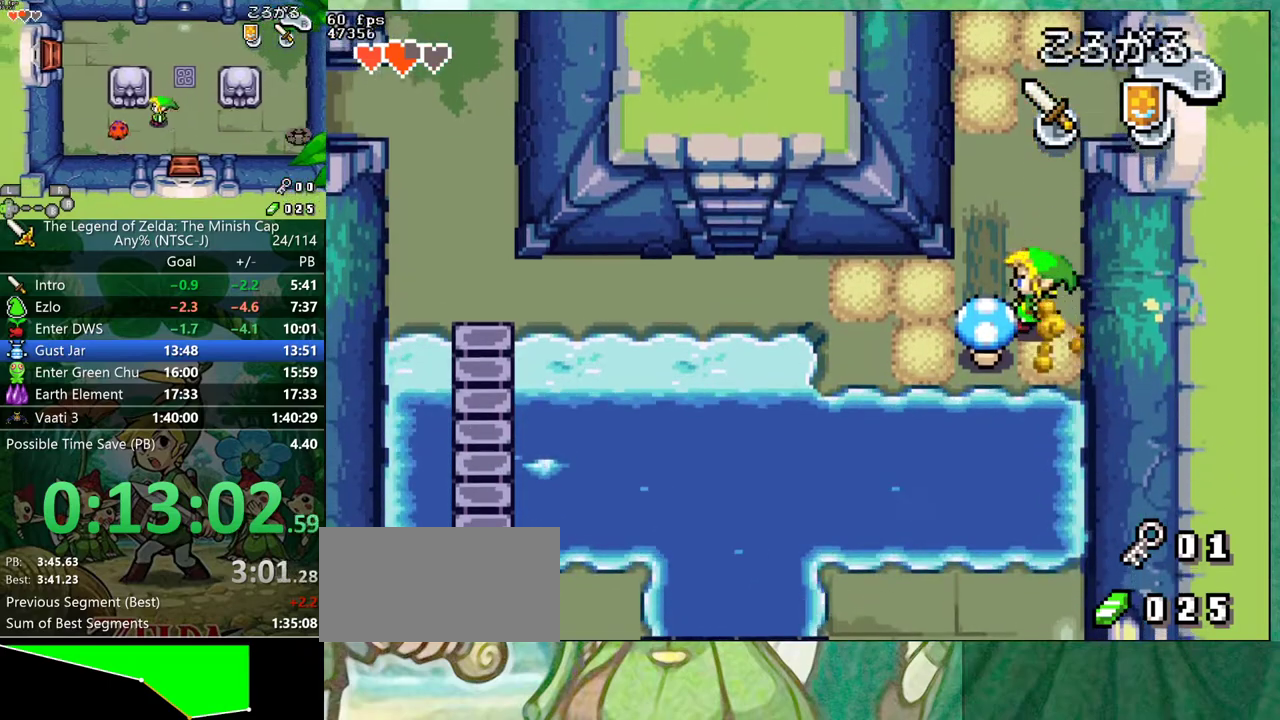
{"buttons": ["DPAD_LEFT"], "events": []}
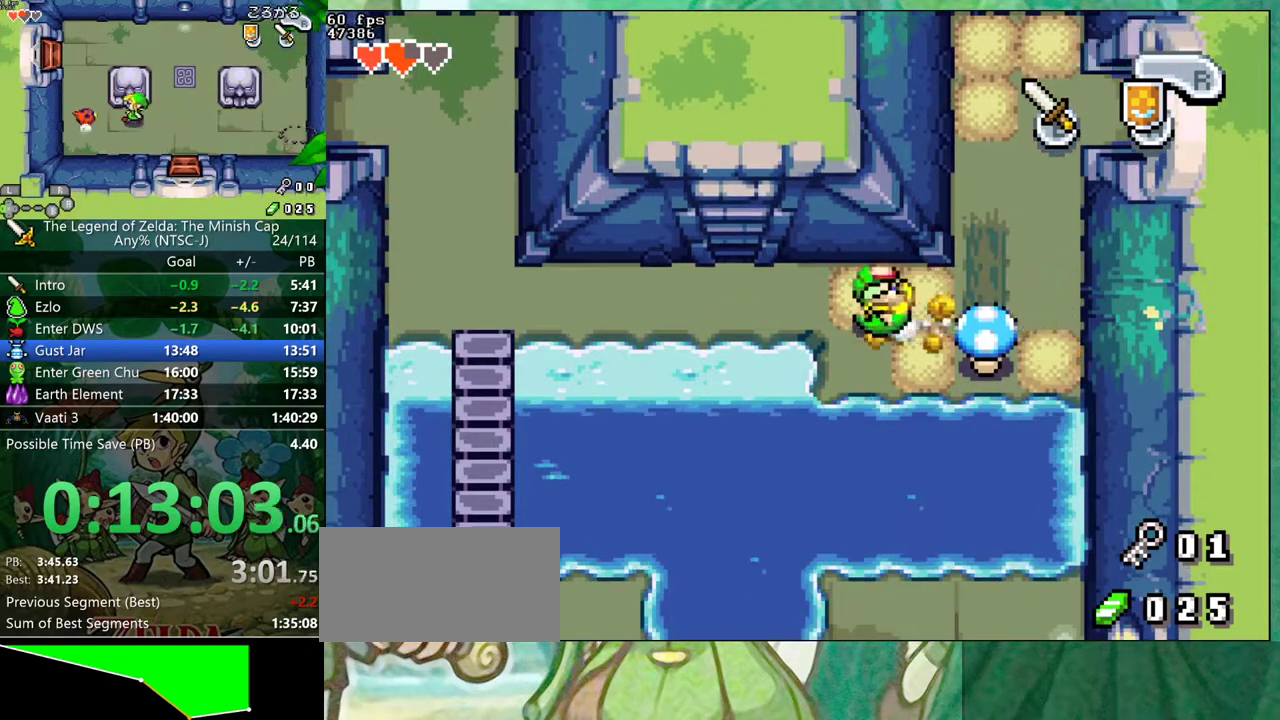
{"buttons": ["DPAD_LEFT"], "events": []}
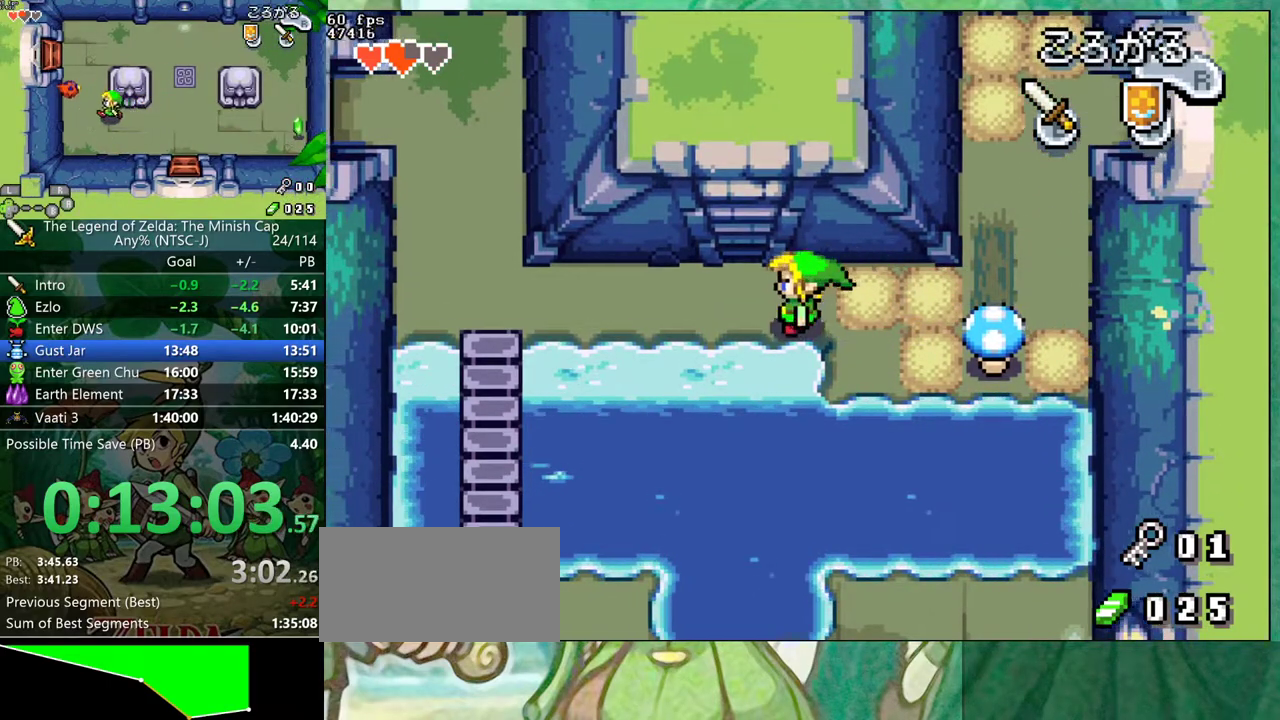
{"buttons": ["DPAD_UP"], "events": [[133, "DPAD_LEFT", "up"], [133, "DPAD_UP", "down"]]}
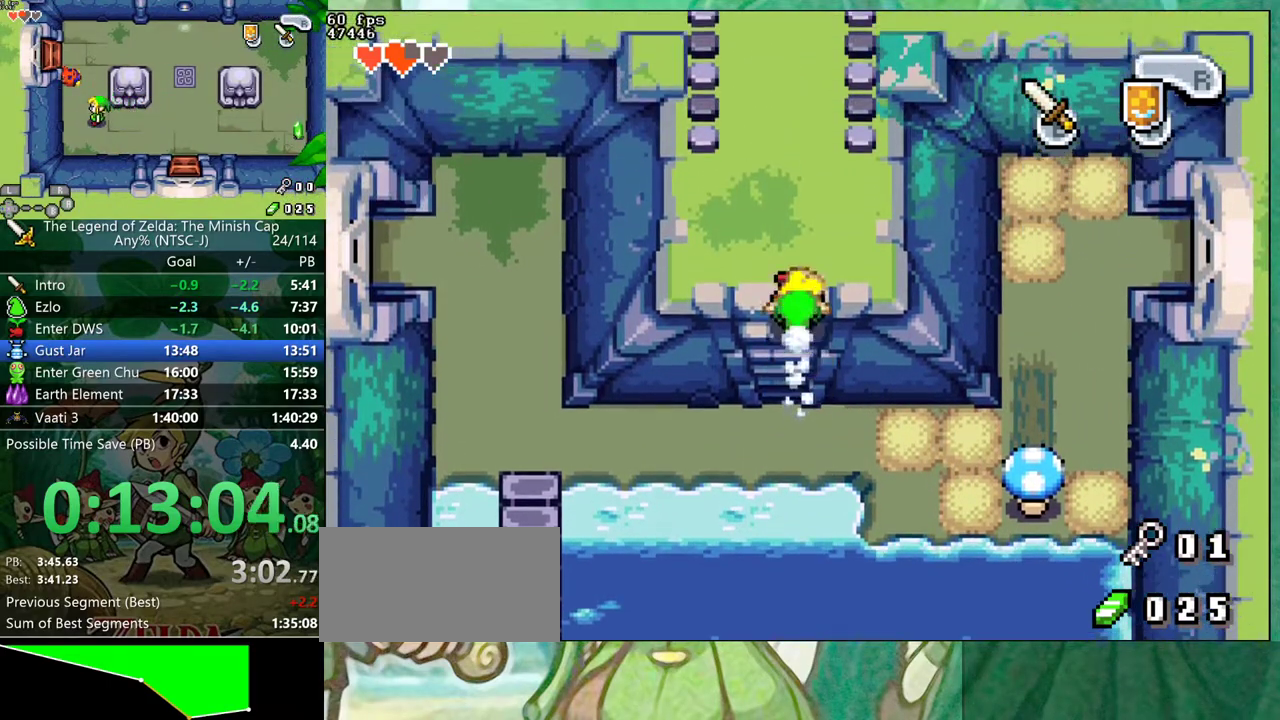
{"buttons": ["DPAD_UP"], "events": []}
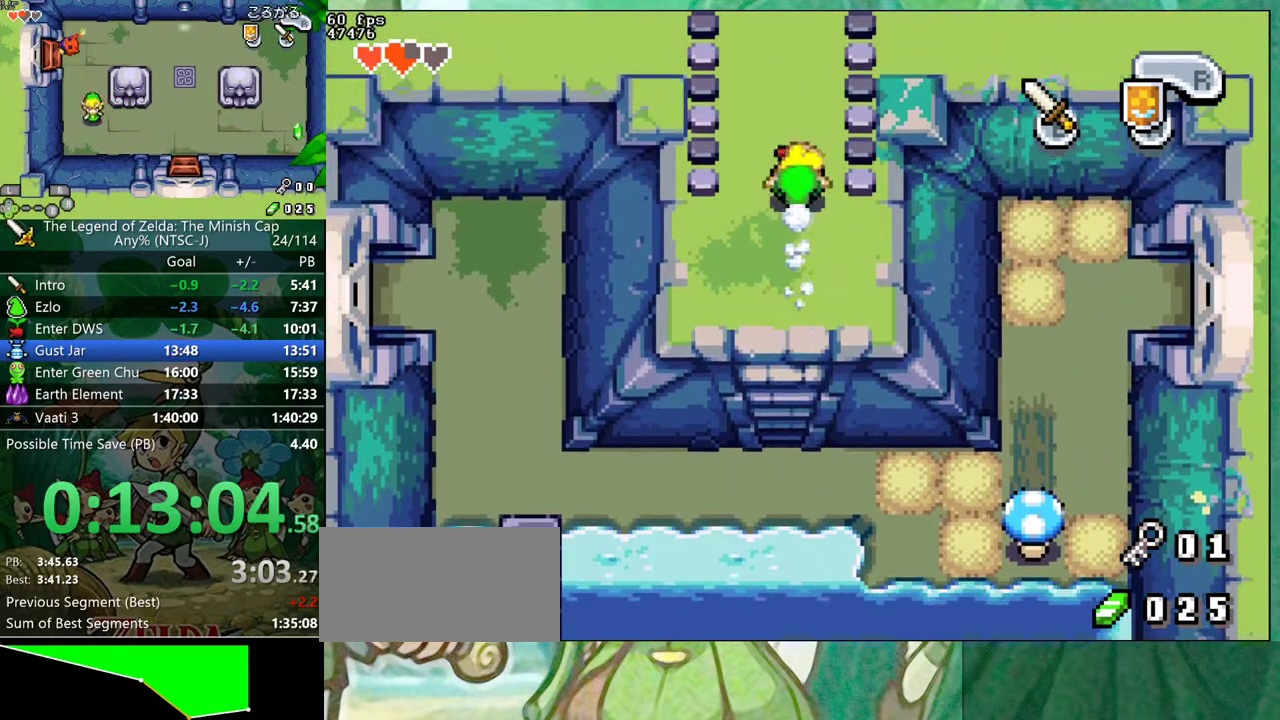
{"buttons": ["DPAD_UP"], "events": []}
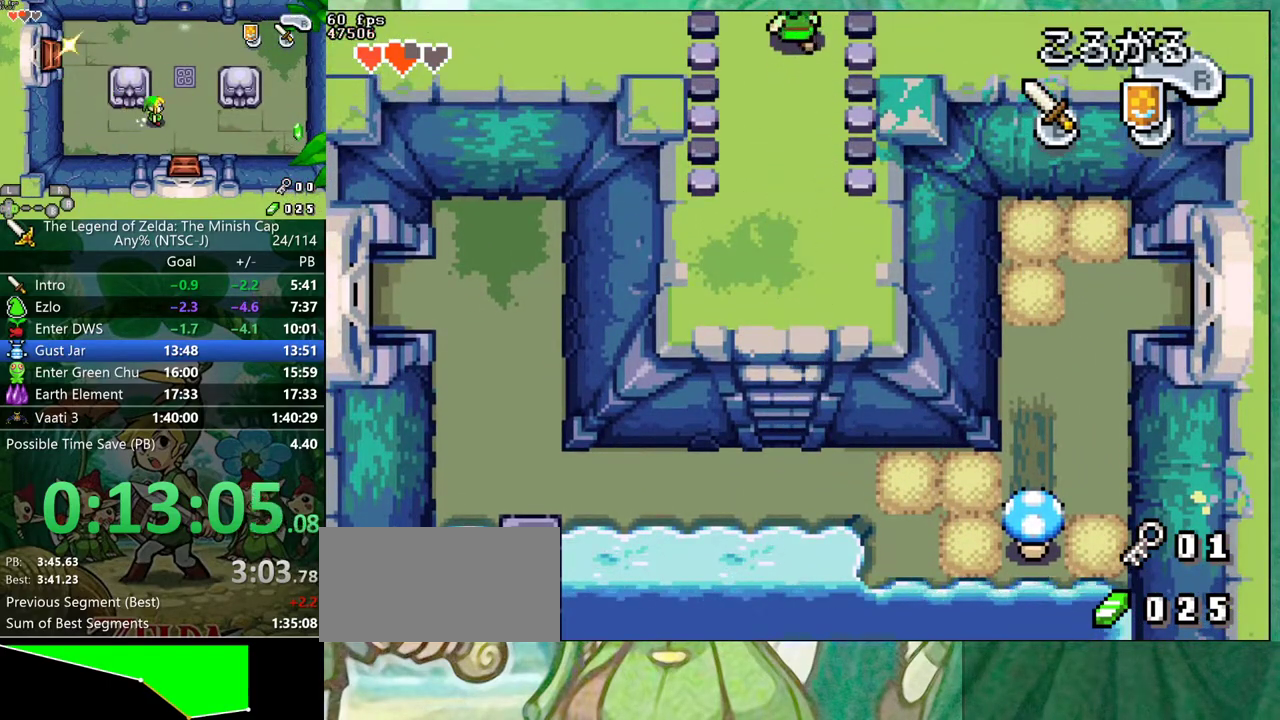
{"buttons": ["DPAD_UP", "DPAD_RIGHT"], "events": [[100, "DPAD_RIGHT", "down"]]}